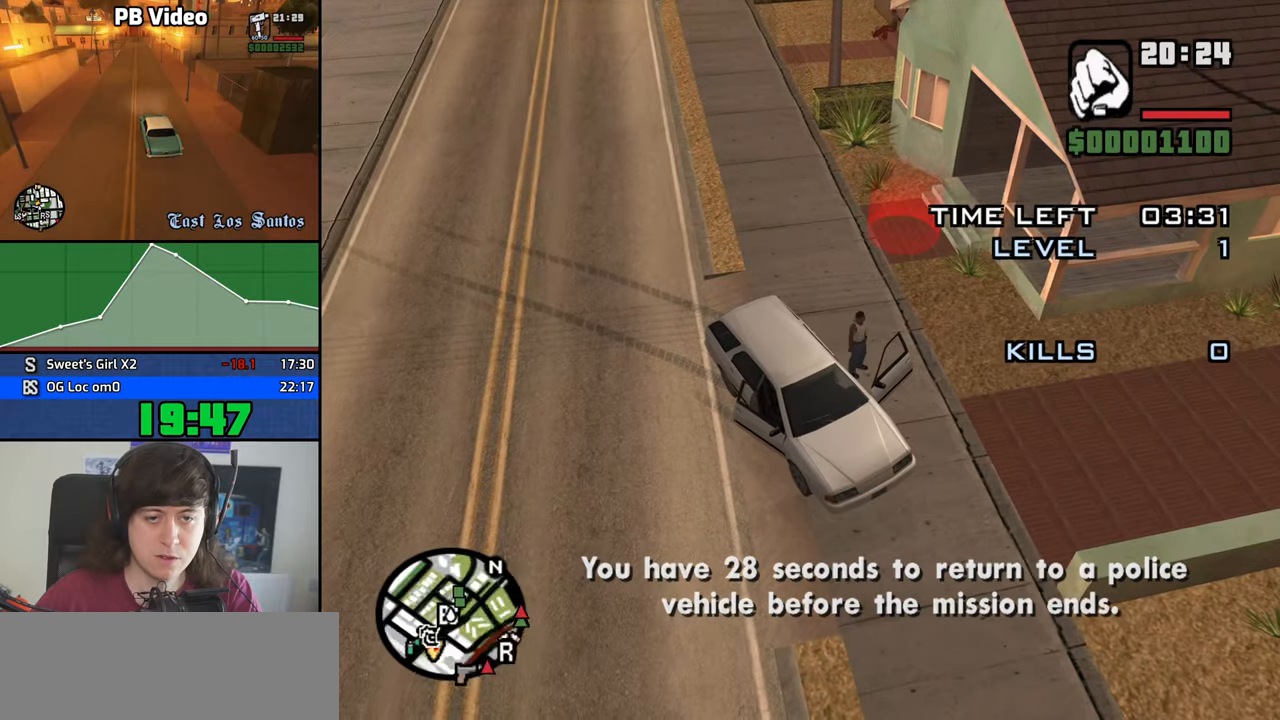
Gameplay with keyboard and mouse; each line is a JSON object with the keys and mouse buttons held at the frame after it. "events" lists presses ("down") and releases ("up") of "1", "2", "3", "4", "5", "6", "8", "a", "alt", "b", "c", "ctrl", "d", "down", "e", "escape", "f", "f1", "f2", "f3", "g", "h", "left", "n", "num2", "q", "r", "right", "s", "shift", "space", "t", "tab", "up", "v", "w", "x", "y", "z", "mouse_left", "mouse_middle", "mouse_right" and "mouse_wheel_down" between this image and that frame as [ms after this image, input, new state], when the widget could be followed in between. "mouse_left", "mouse_middle", "mouse_right", "mouse_wheel_down" = the "left", "middle", "right", "wheel_down" buttons of the "mouse" list. No other keys are recorded. Mouse movement is not recorded. Not read: other_keys.
{"keys": ["s"], "mouse": ["middle"], "events": []}
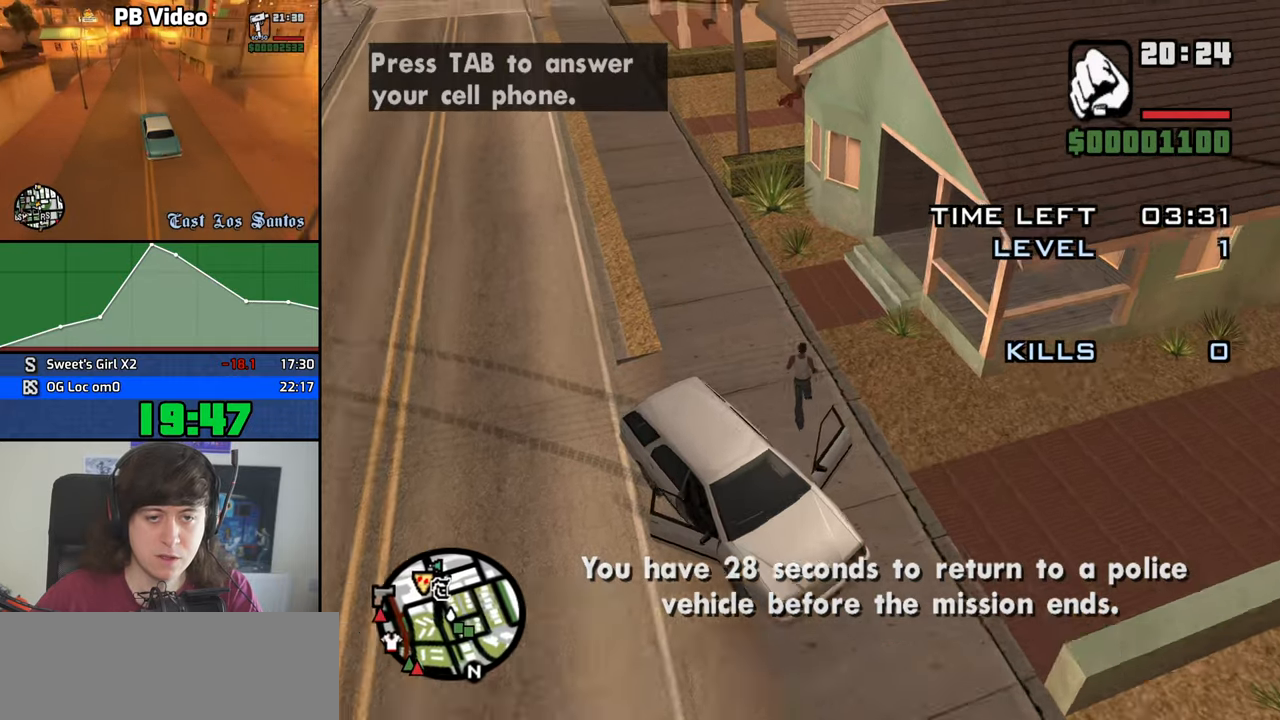
{"keys": [], "mouse": ["middle"], "events": [[184, "s", "up"]]}
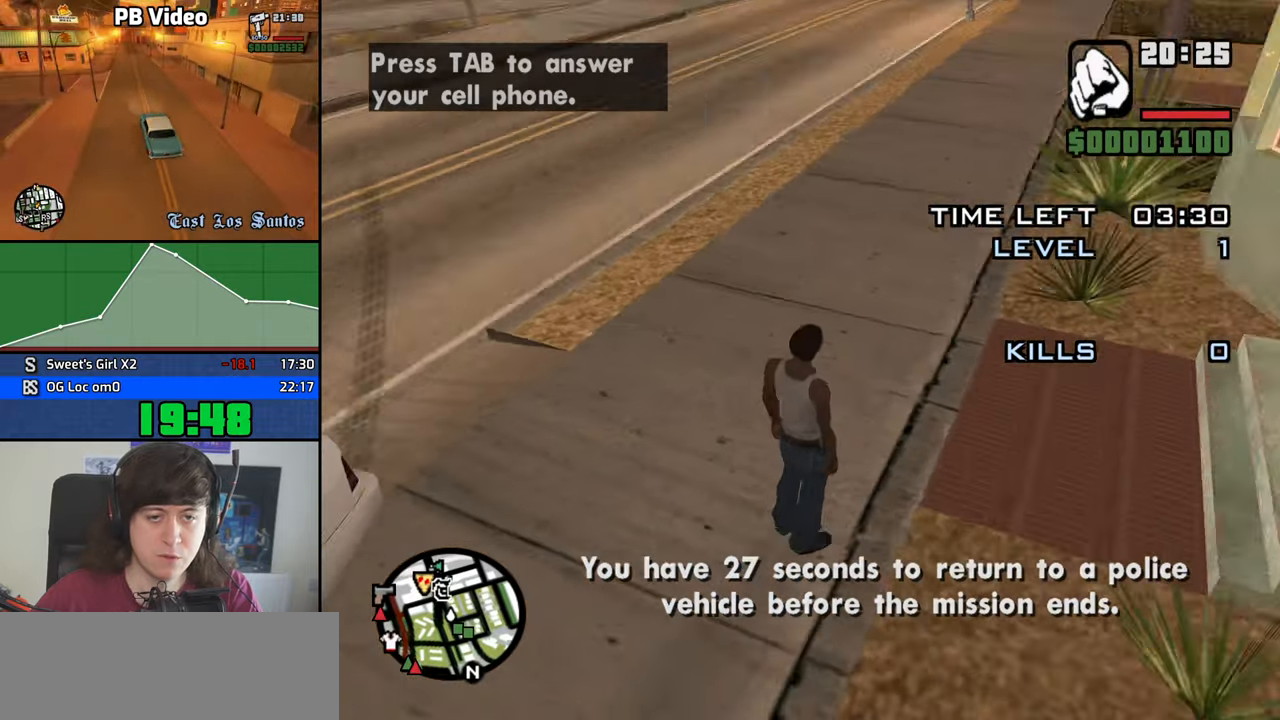
{"keys": ["s"], "mouse": ["middle"], "events": [[50, "s", "down"]]}
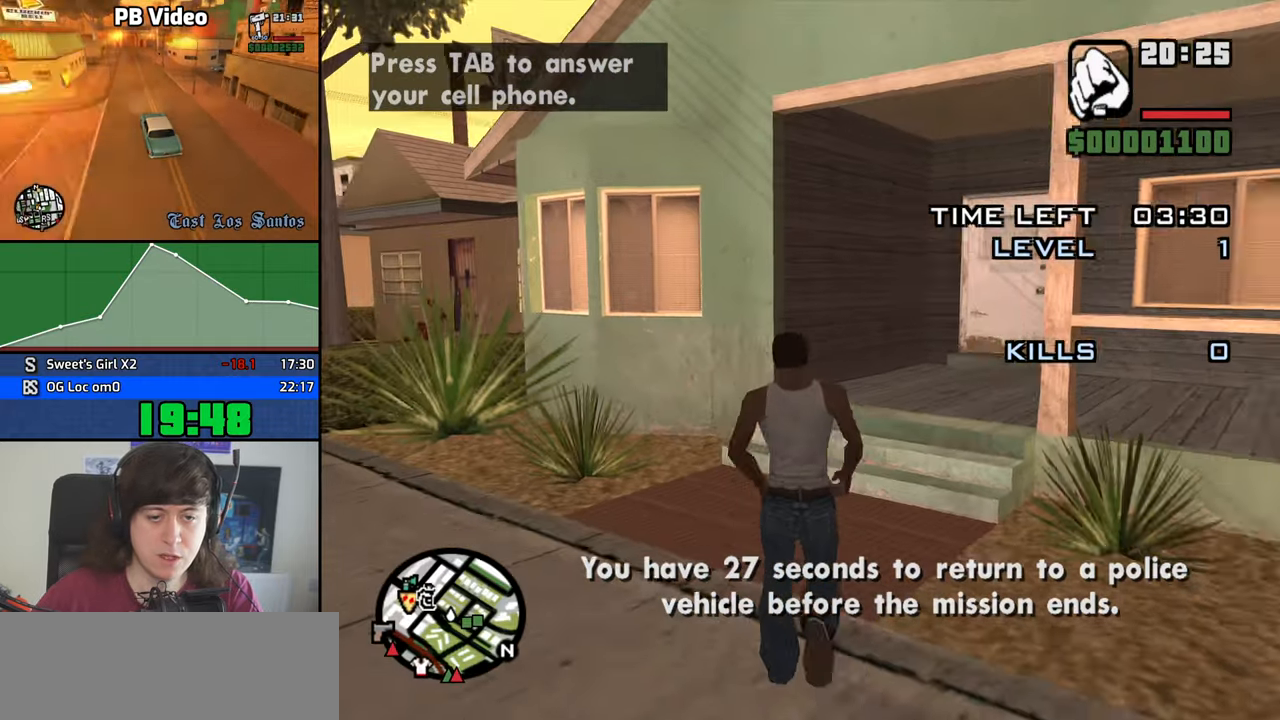
{"keys": ["space"], "mouse": [], "events": [[217, "s", "up"], [350, "mouse_middle", "up"], [450, "space", "down"]]}
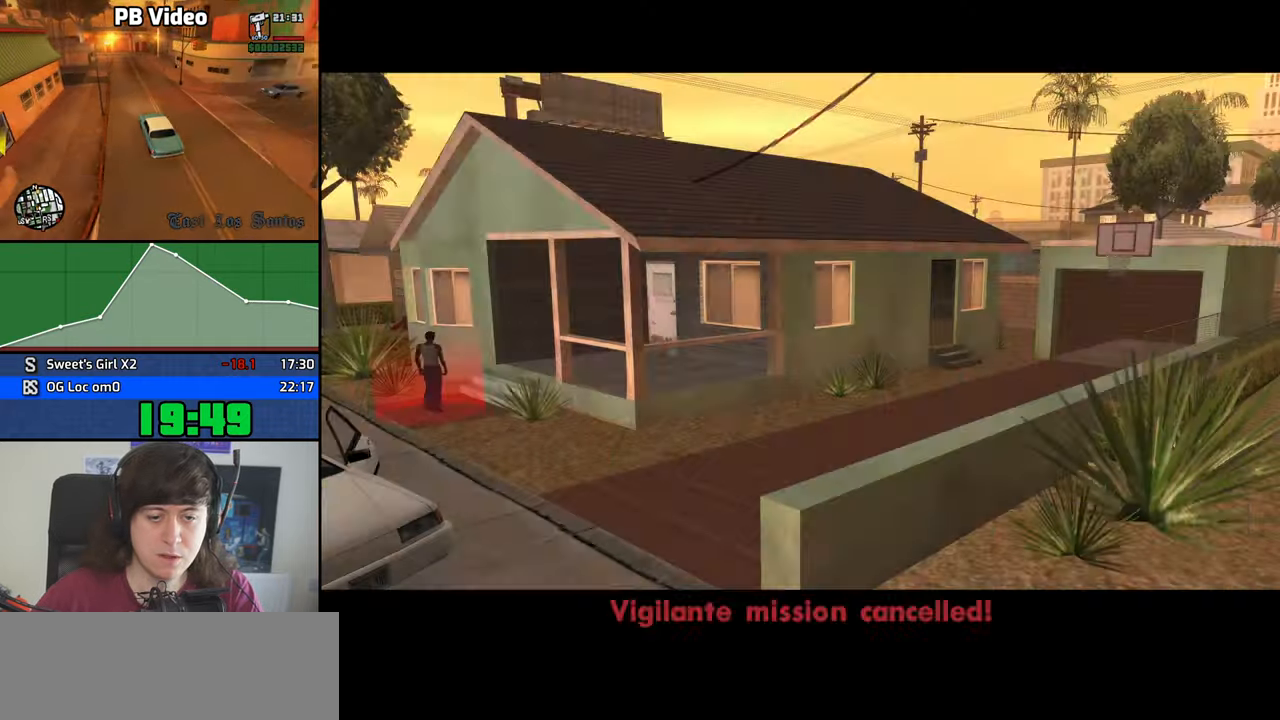
{"keys": [], "mouse": [], "events": [[34, "space", "up"], [84, "space", "down"], [184, "space", "up"], [234, "space", "down"], [317, "space", "up"], [367, "space", "down"], [417, "space", "up"]]}
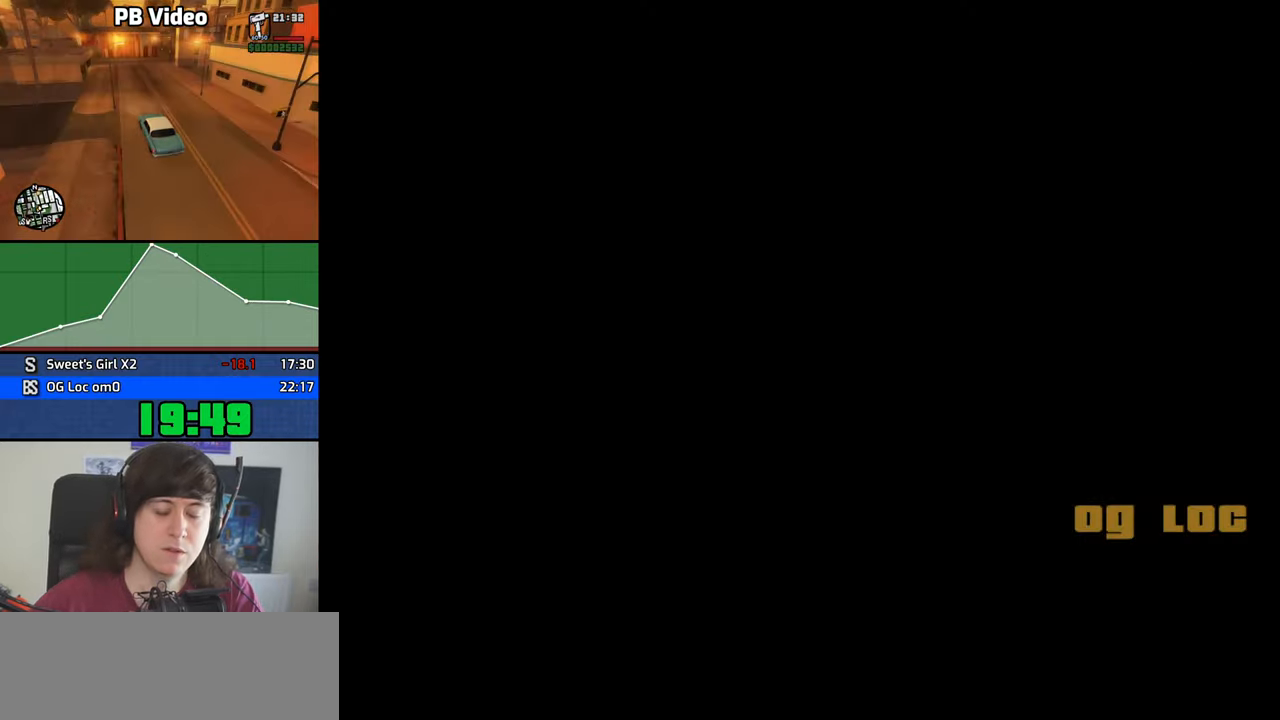
{"keys": [], "mouse": [], "events": [[17, "space", "down"], [100, "space", "up"], [150, "space", "down"], [200, "space", "up"], [284, "space", "down"], [334, "space", "up"], [434, "space", "down"], [484, "space", "up"]]}
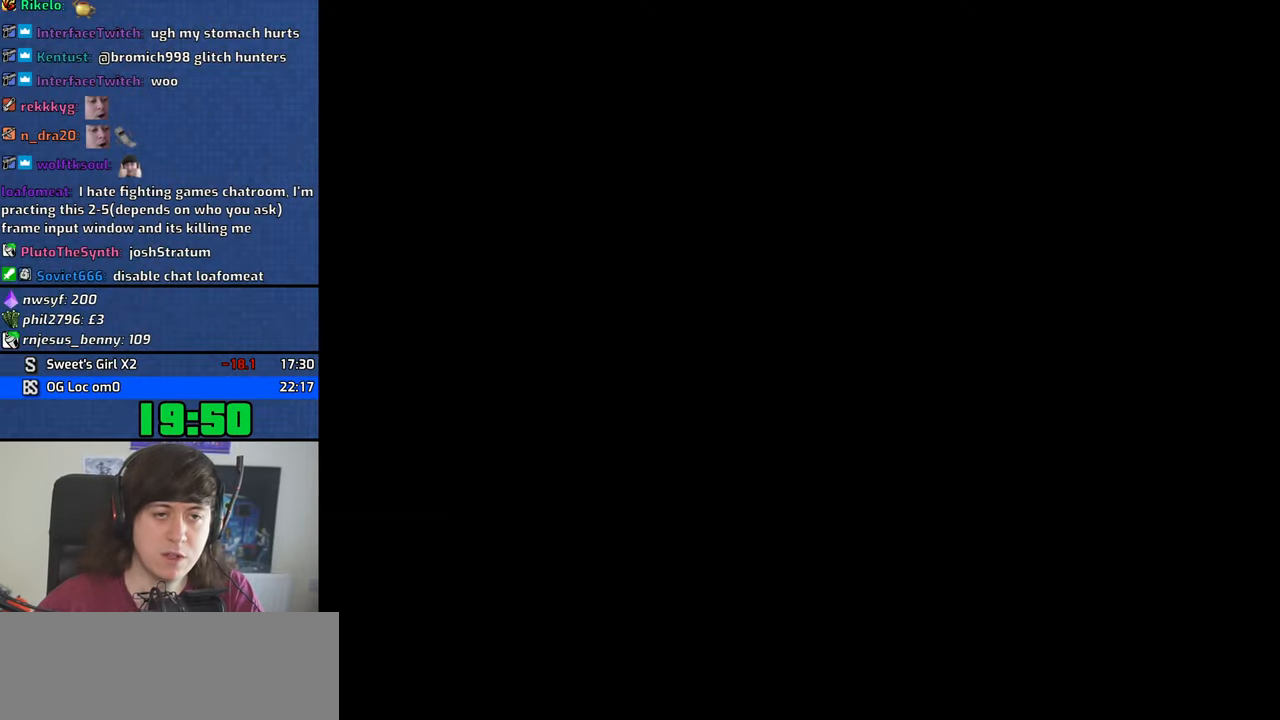
{"keys": ["w"], "mouse": ["wheel_down"], "events": [[67, "space", "down"], [117, "space", "up"], [217, "space", "down"], [267, "space", "up"], [300, "w", "down"], [500, "mouse_wheel_down", "down"]]}
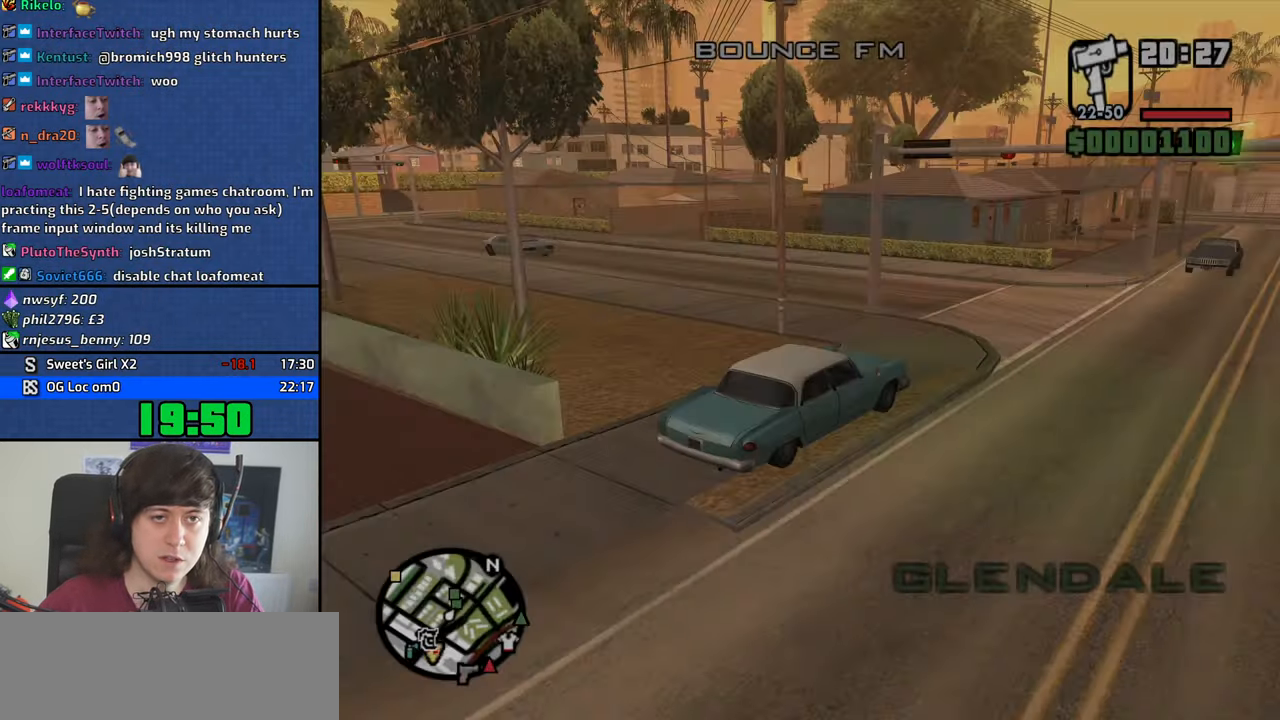
{"keys": ["a", "w"], "mouse": [], "events": [[34, "mouse_wheel_down", "up"], [84, "a", "down"]]}
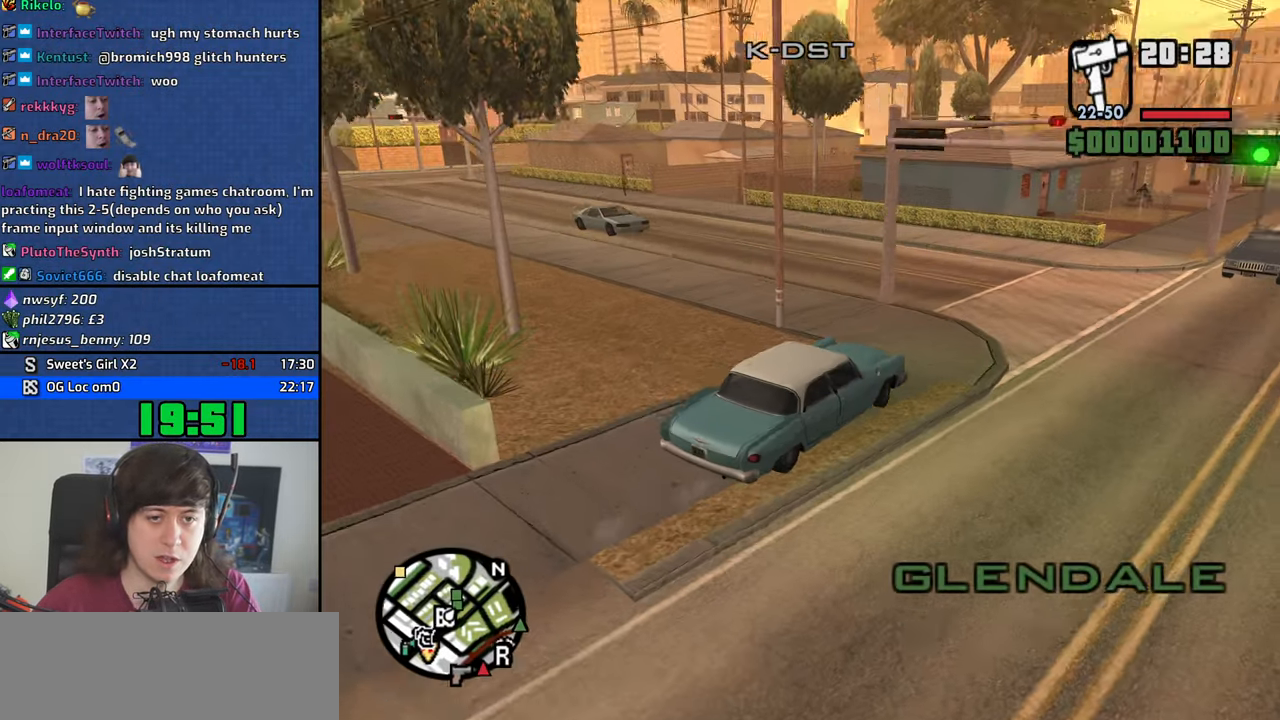
{"keys": ["w"], "mouse": [], "events": [[200, "a", "up"], [284, "a", "down"], [484, "a", "up"]]}
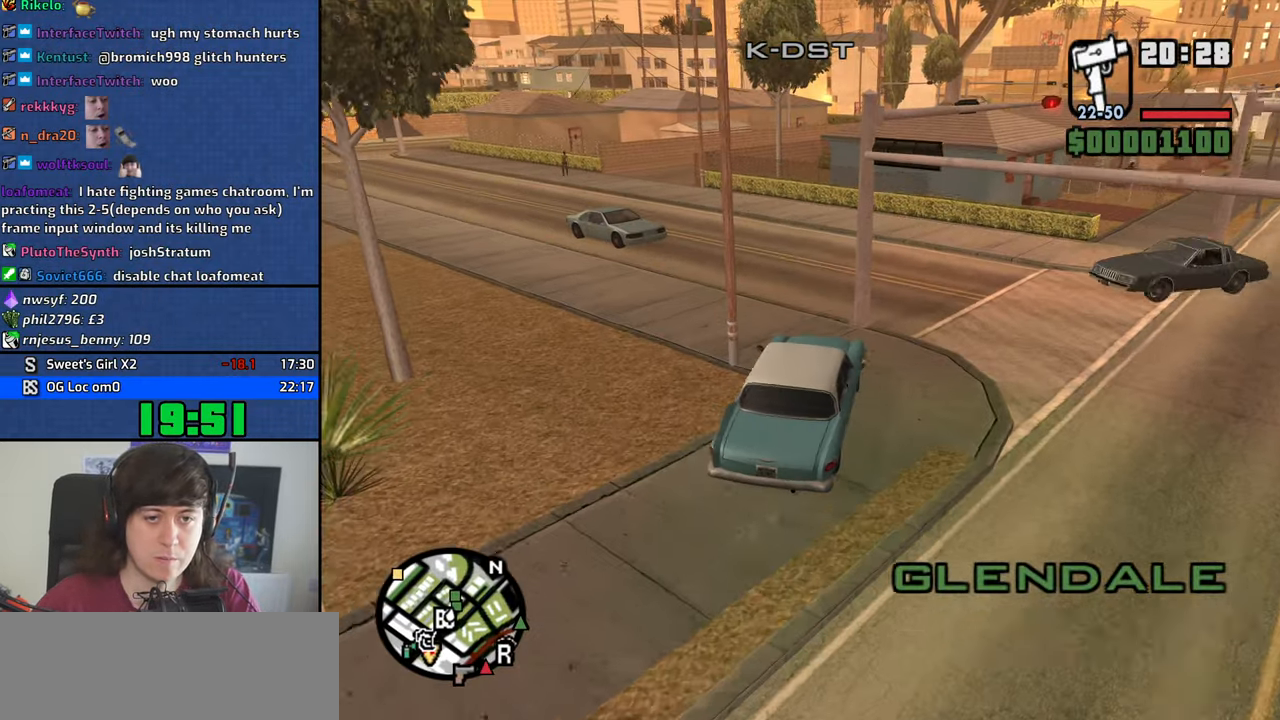
{"keys": ["w"], "mouse": [], "events": [[67, "a", "down"], [217, "a", "up"], [300, "a", "down"], [450, "a", "up"]]}
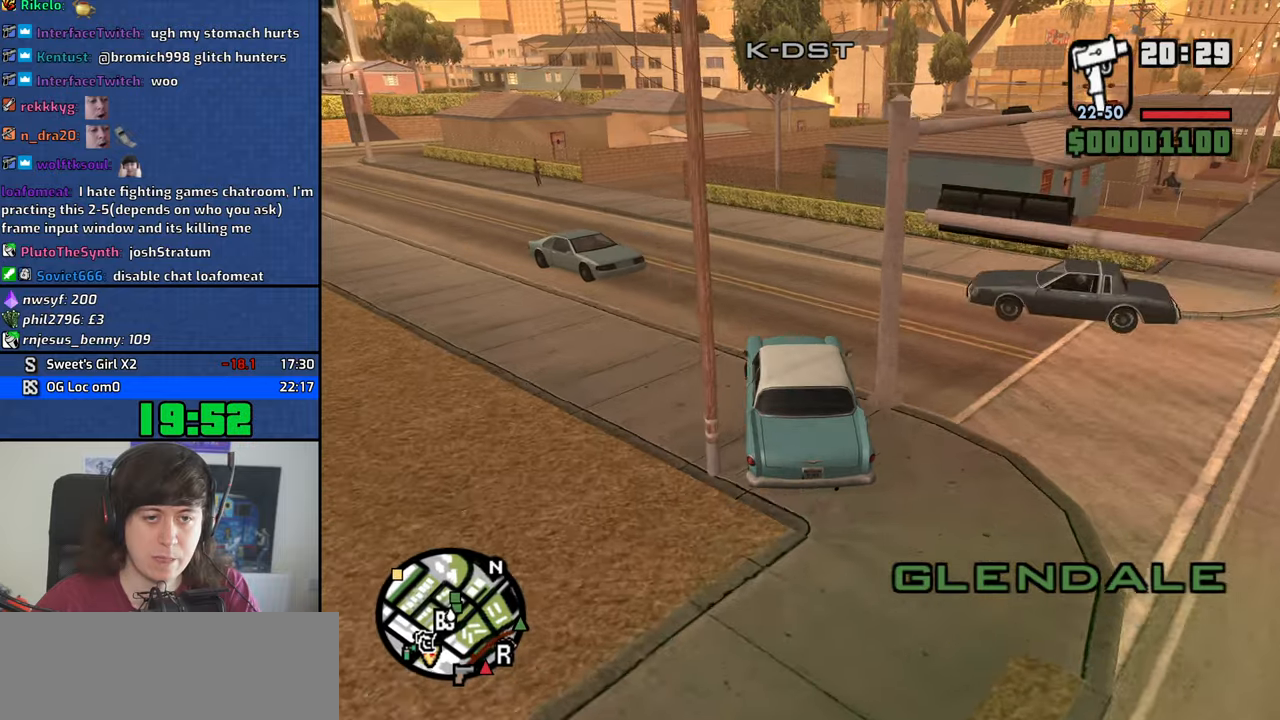
{"keys": ["w"], "mouse": [], "events": [[133, "a", "down"], [233, "a", "up"], [316, "a", "down"], [416, "a", "up"]]}
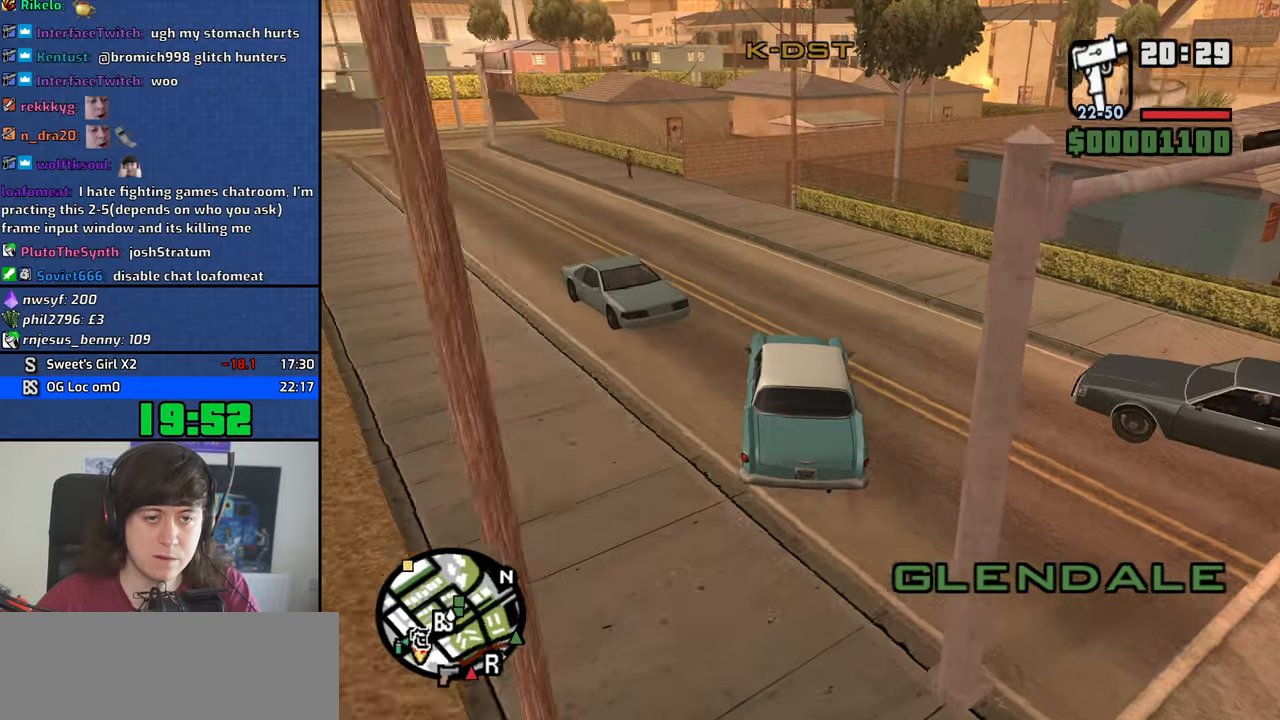
{"keys": ["a", "w"], "mouse": [], "events": [[150, "a", "down"], [283, "a", "up"], [383, "a", "down"]]}
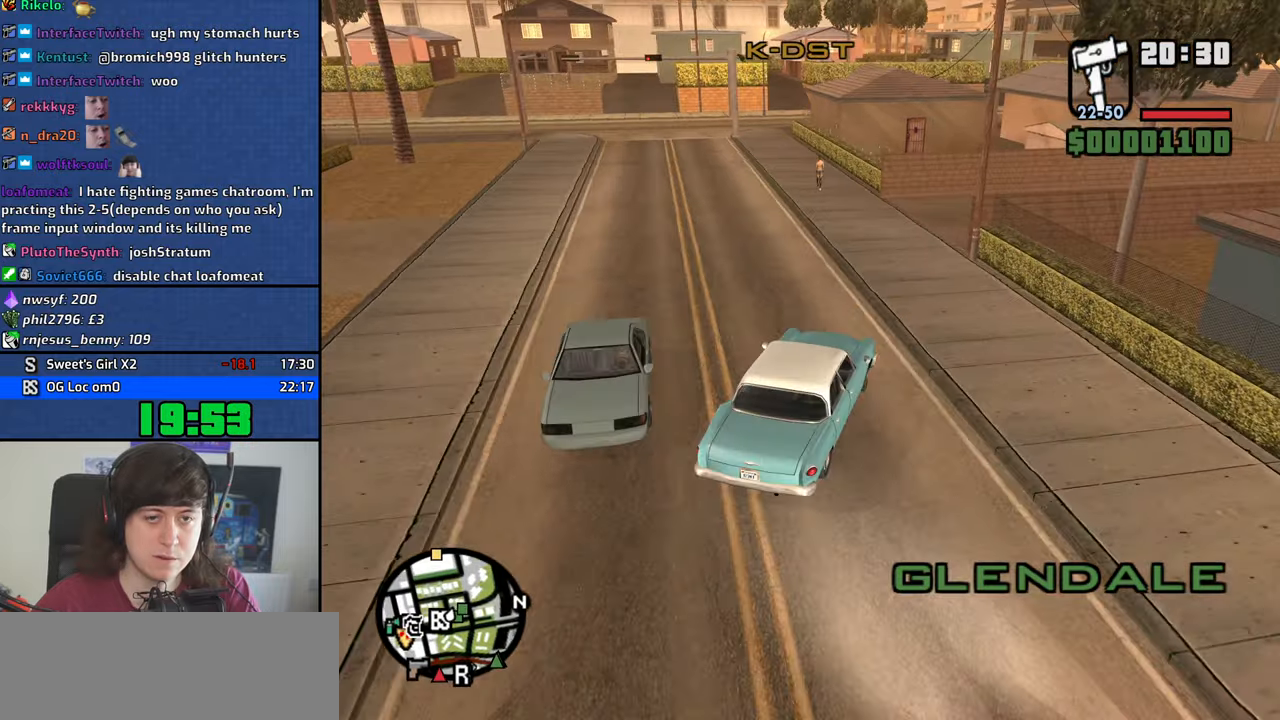
{"keys": ["a", "w"], "mouse": [], "events": [[33, "a", "up"], [116, "a", "down"], [350, "a", "up"], [400, "a", "down"]]}
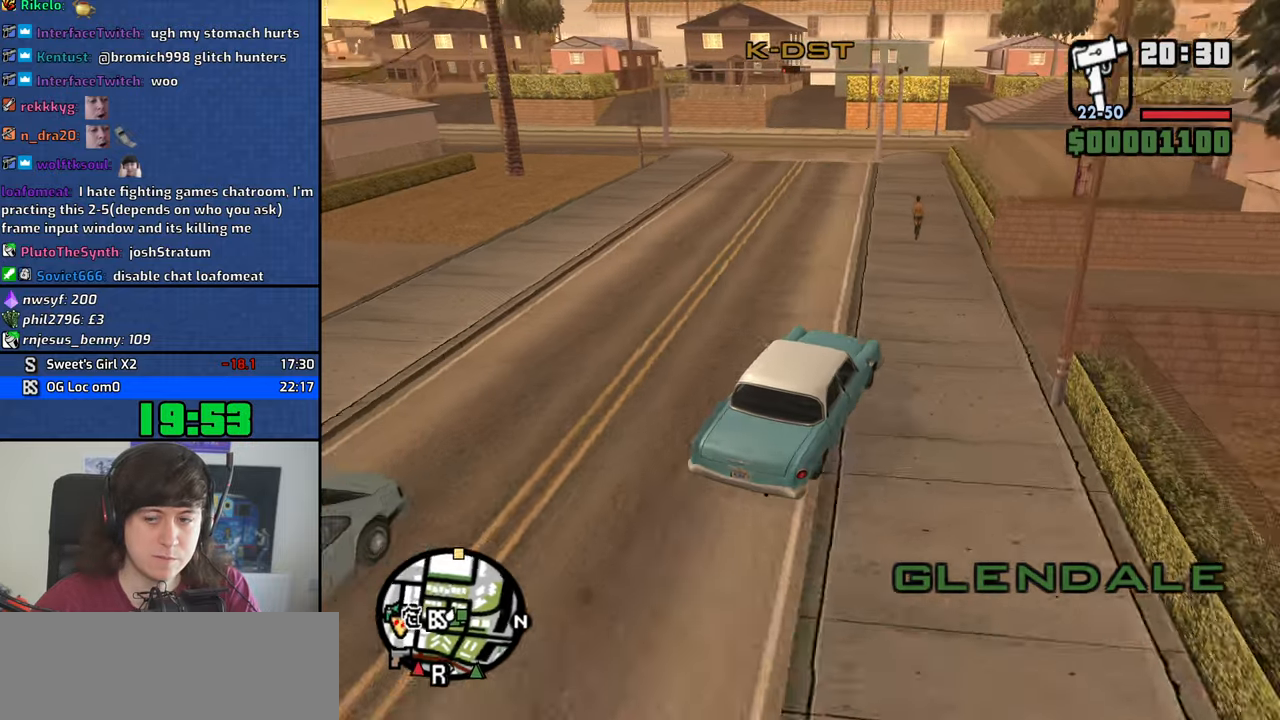
{"keys": ["w"], "mouse": [], "events": [[233, "a", "up"], [316, "a", "down"], [466, "a", "up"]]}
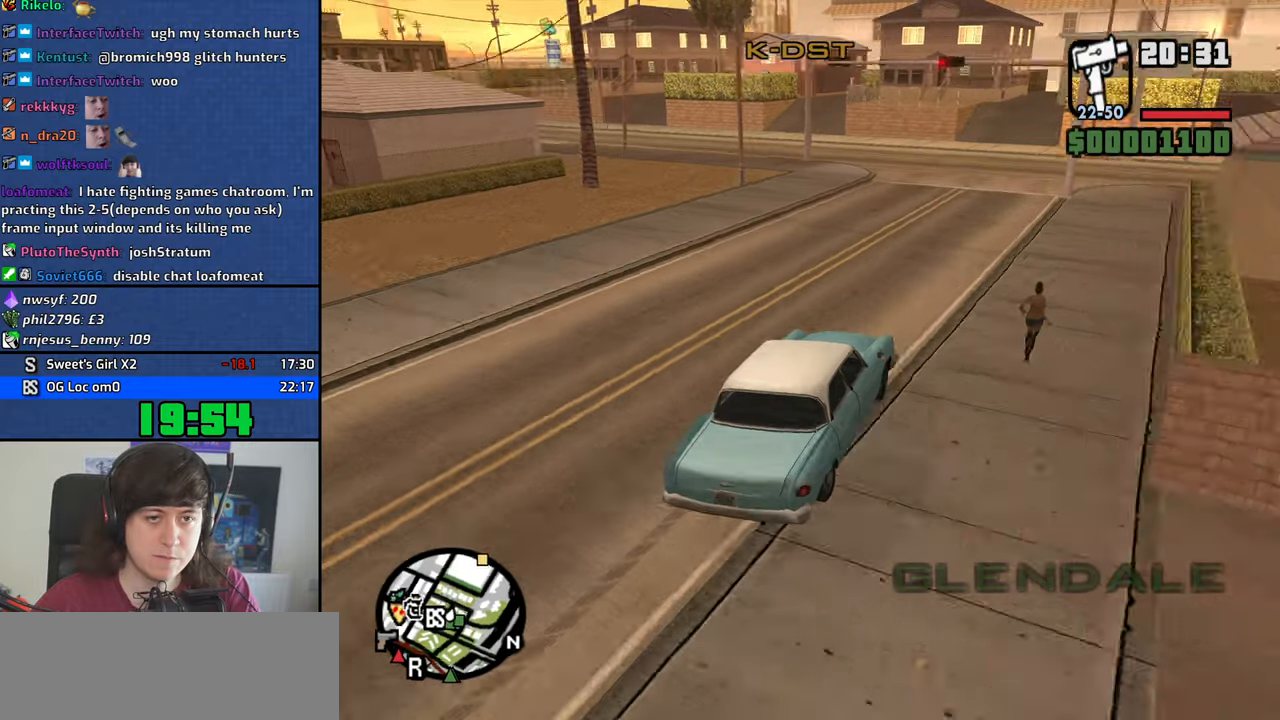
{"keys": ["a", "w"], "mouse": [], "events": [[50, "a", "down"], [383, "a", "up"], [483, "a", "down"]]}
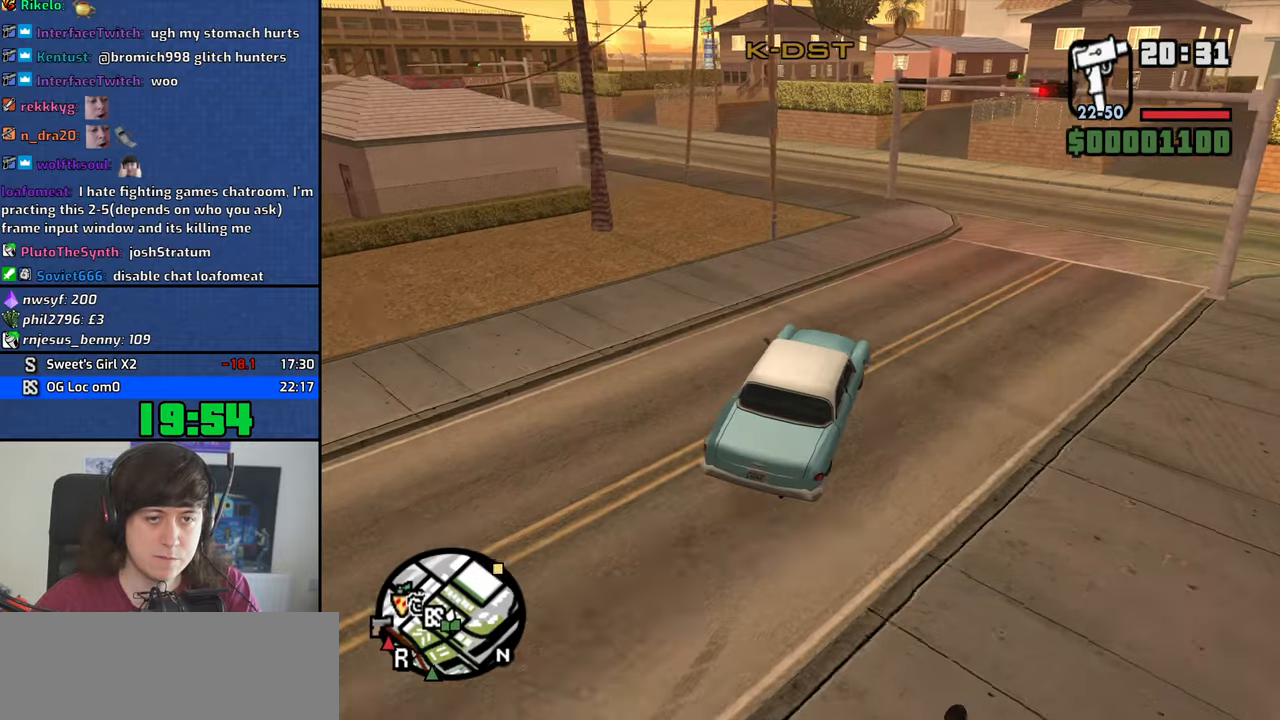
{"keys": ["w"], "mouse": [], "events": [[116, "a", "up"], [216, "a", "down"], [500, "a", "up"]]}
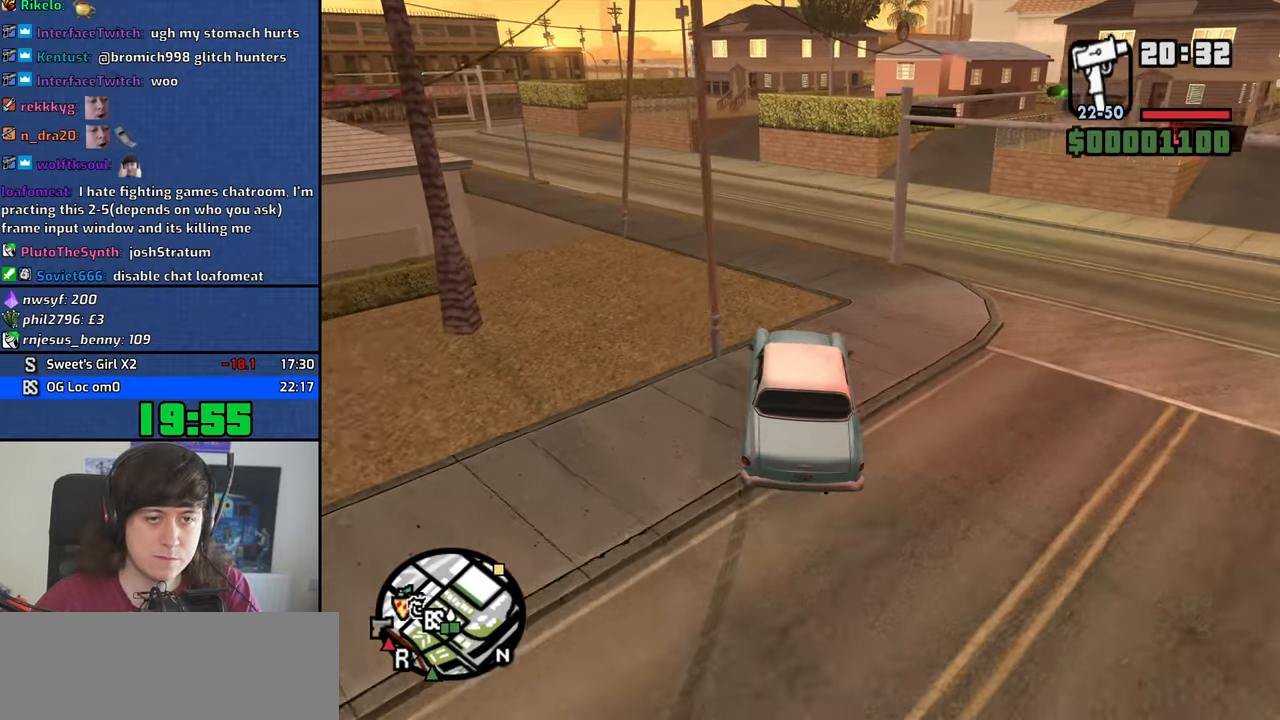
{"keys": ["a", "w"], "mouse": [], "events": [[133, "a", "down"], [233, "a", "up"], [366, "a", "down"]]}
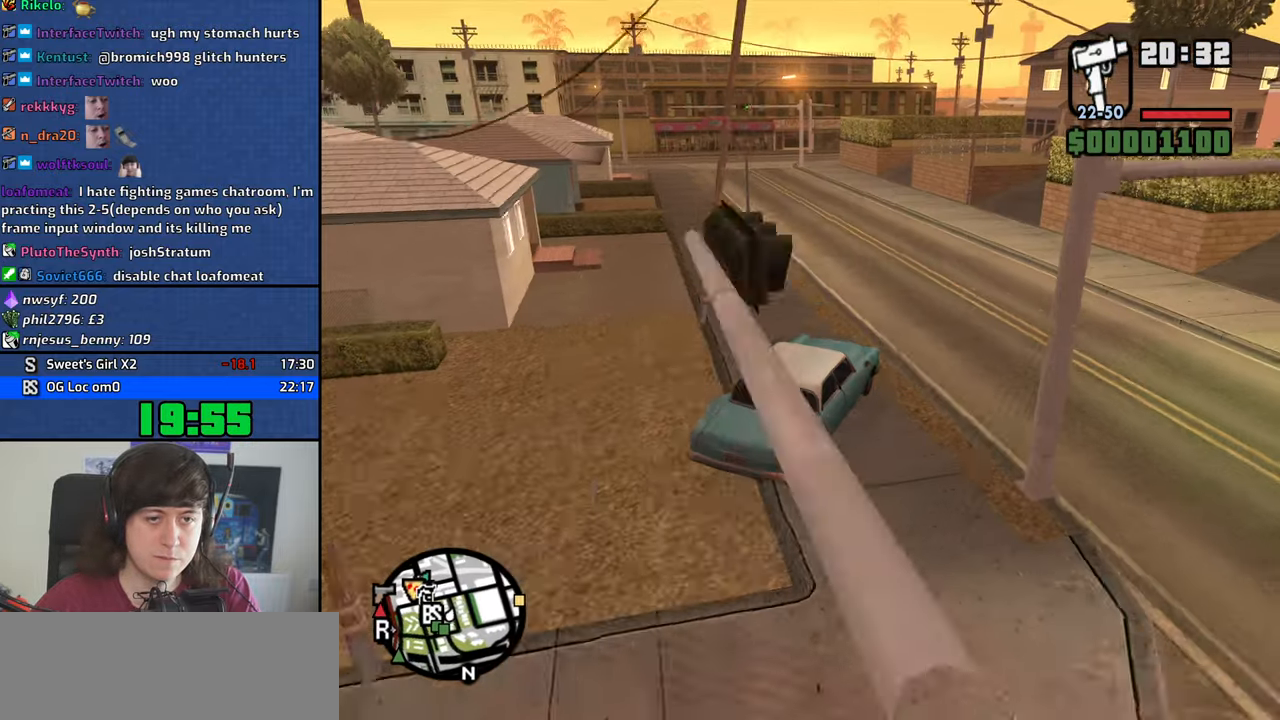
{"keys": ["a", "w"], "mouse": [], "events": []}
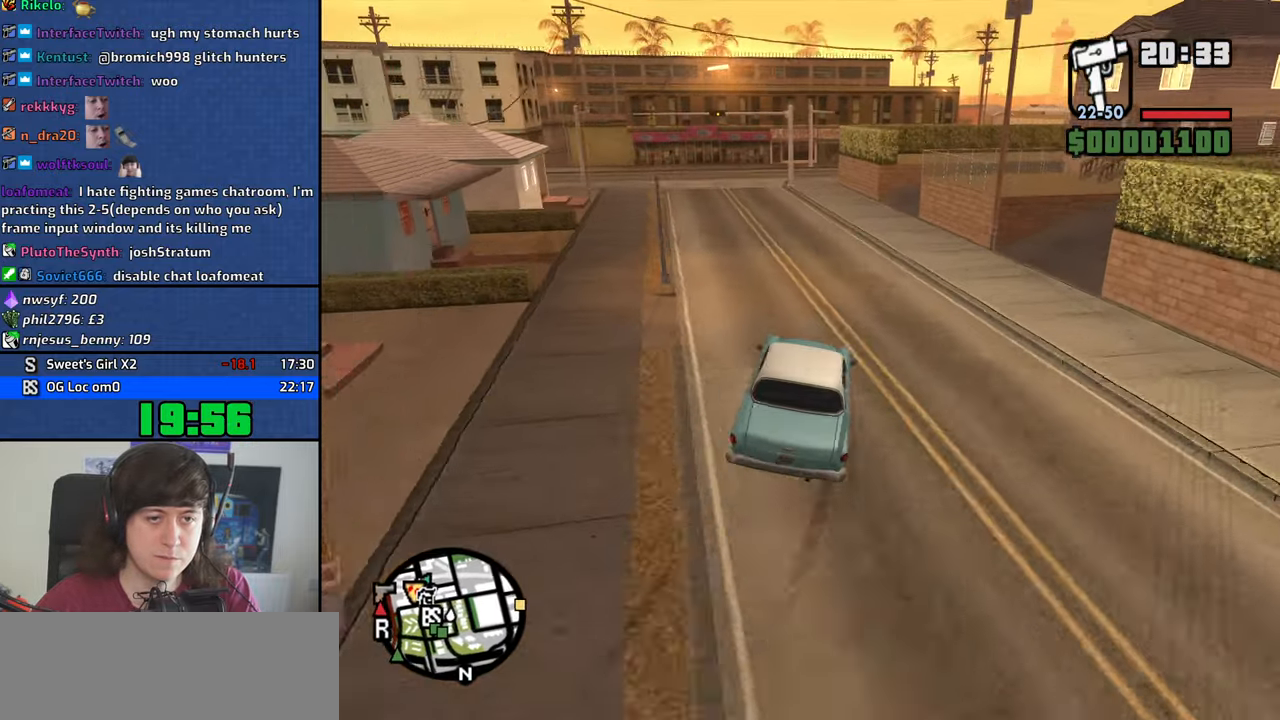
{"keys": ["d", "w"], "mouse": [], "events": [[500, "a", "up"], [500, "d", "down"]]}
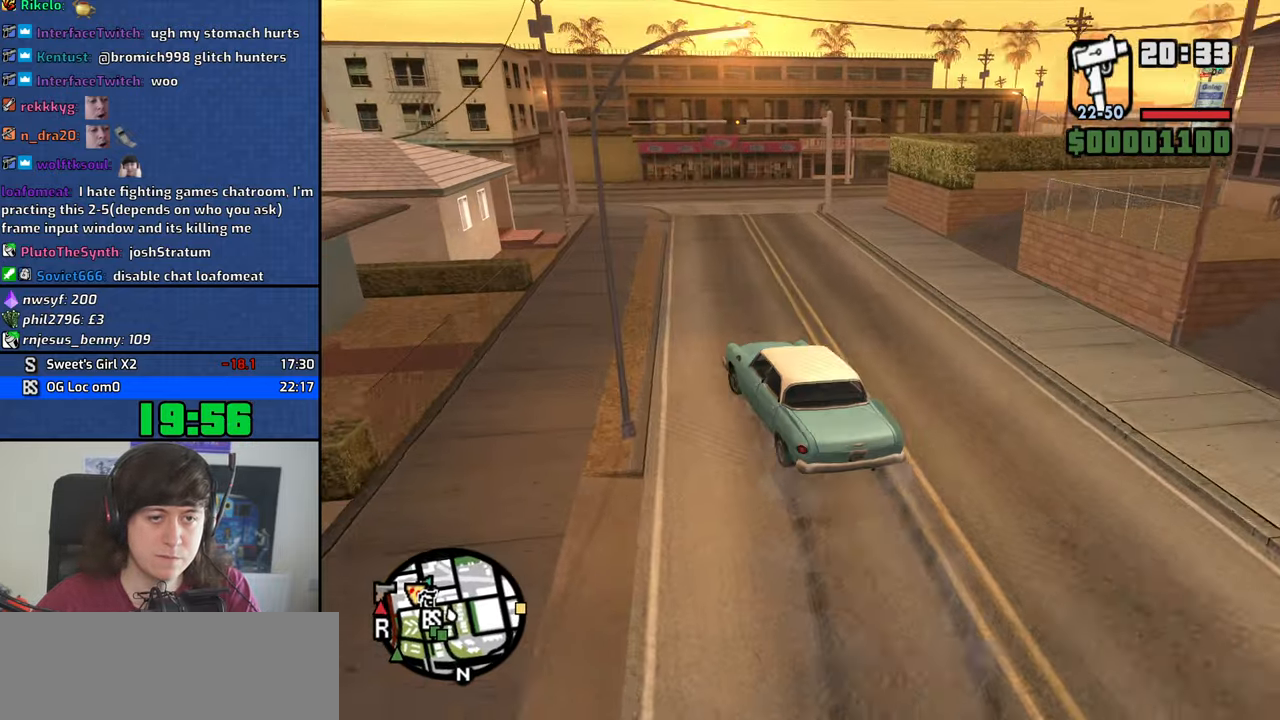
{"keys": ["d"], "mouse": [], "events": [[83, "w", "up"]]}
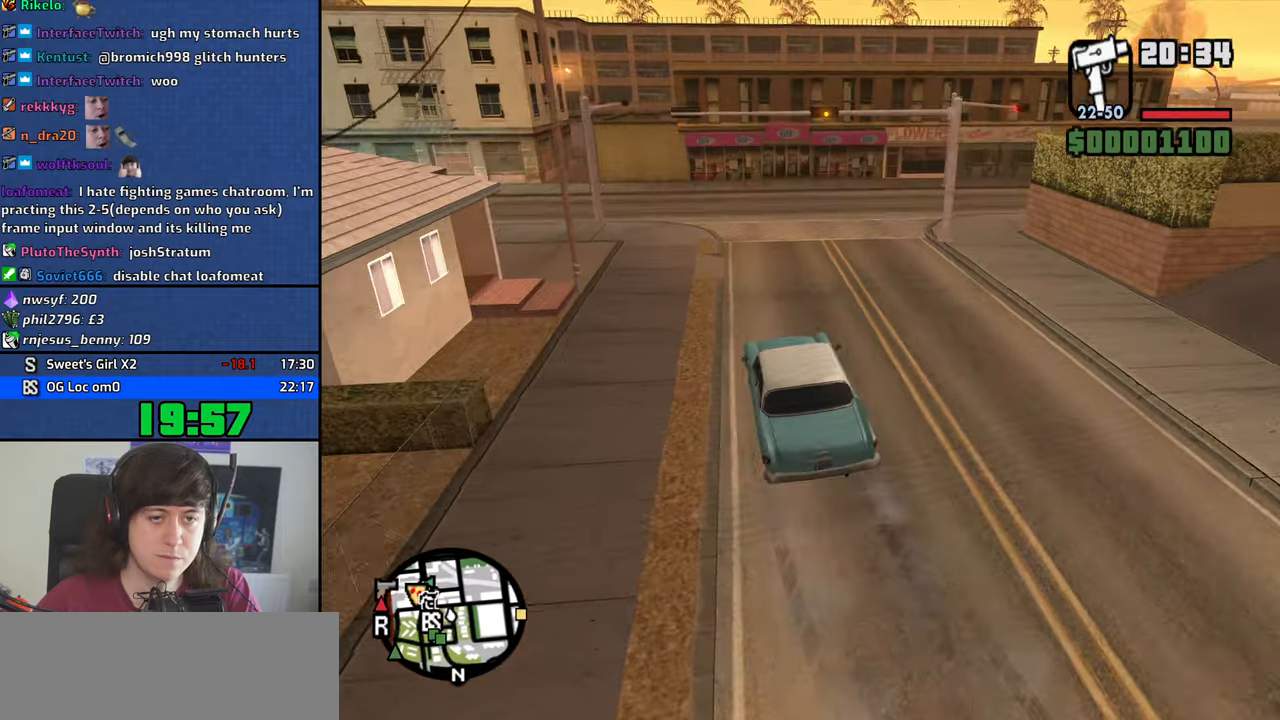
{"keys": ["d", "w"], "mouse": [], "events": [[17, "w", "down"], [200, "d", "up"], [250, "d", "down"]]}
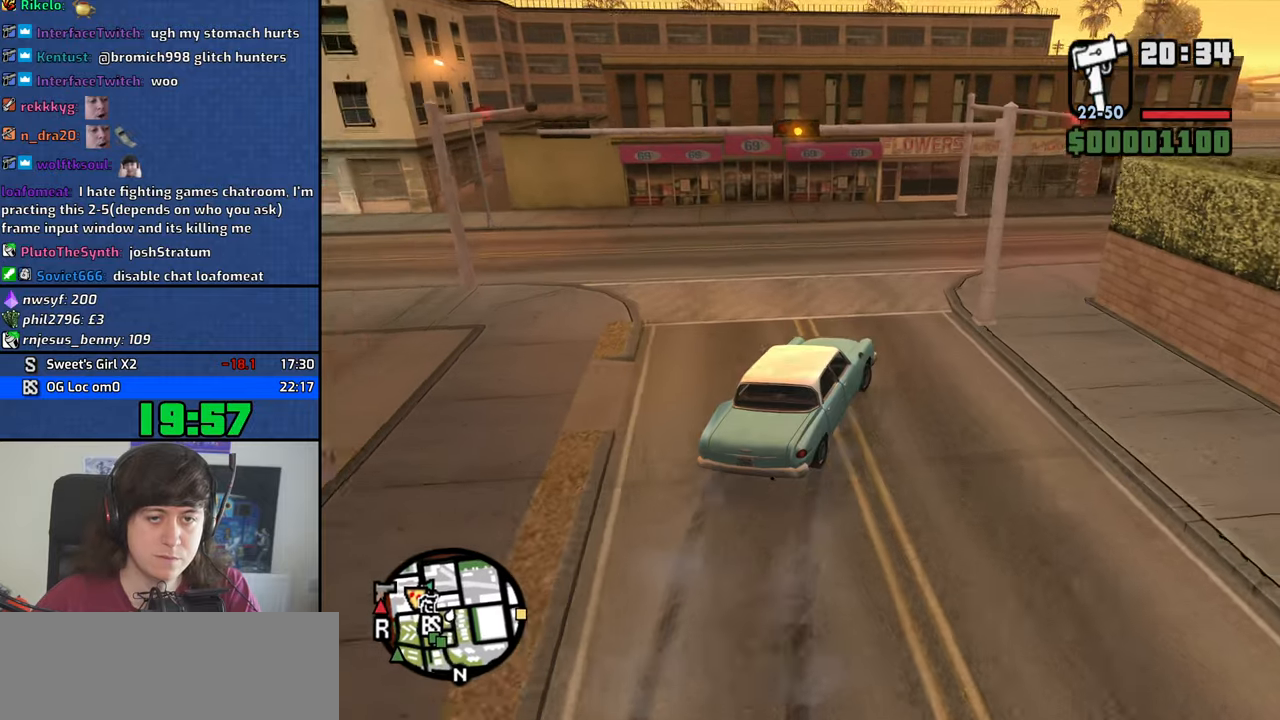
{"keys": ["a", "w"], "mouse": [], "events": [[350, "a", "down"], [350, "d", "up"]]}
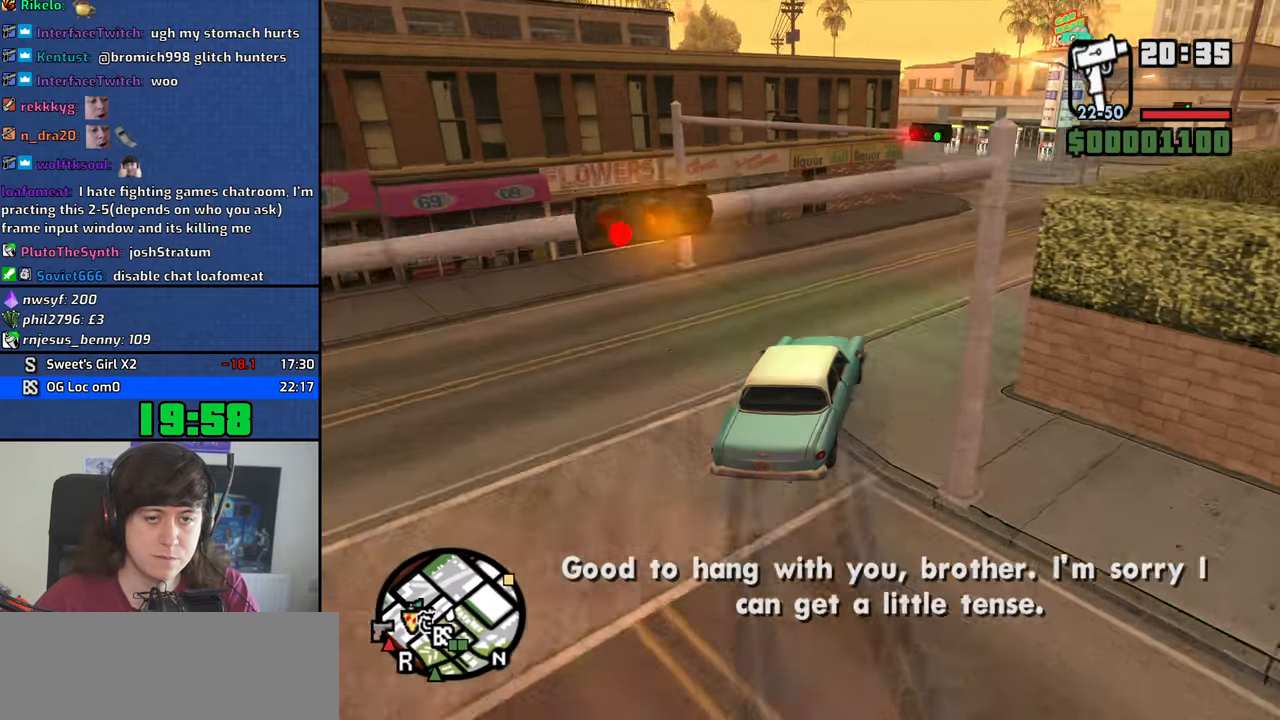
{"keys": ["w"], "mouse": [], "events": [[33, "a", "up"], [83, "d", "down"], [283, "d", "up"]]}
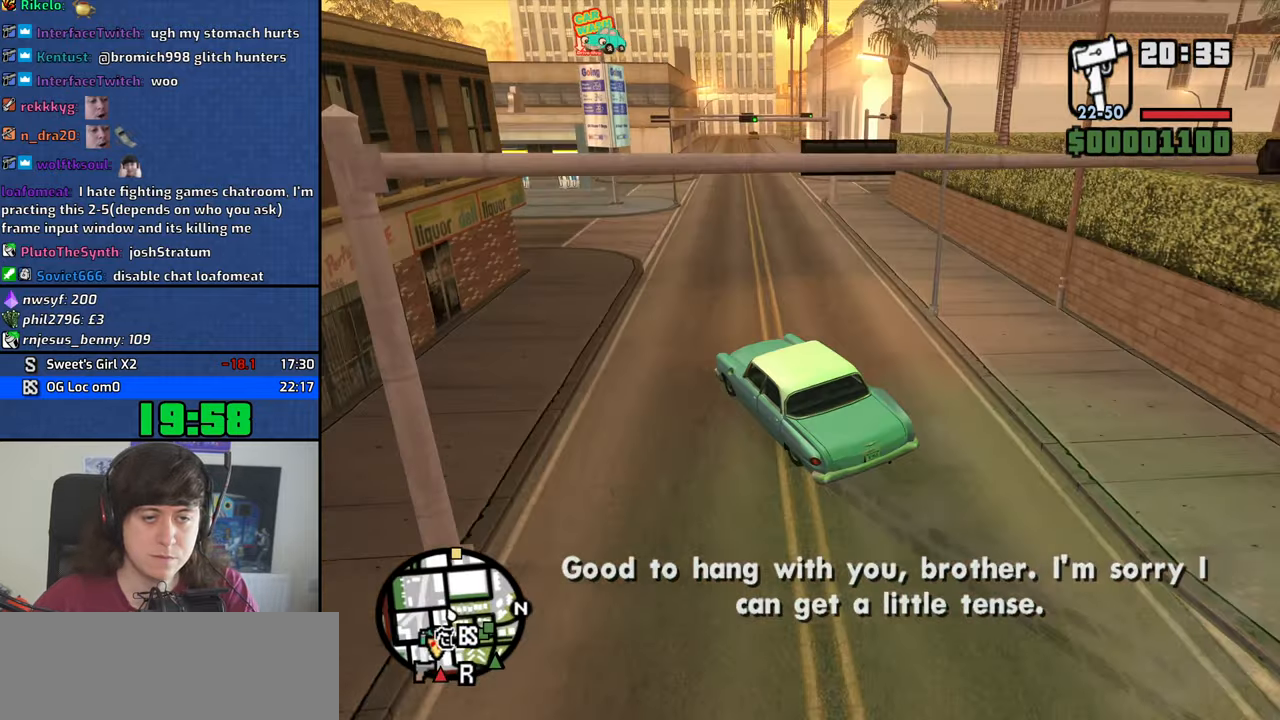
{"keys": ["d", "w"], "mouse": [], "events": [[50, "d", "down"], [333, "d", "up"], [483, "d", "down"]]}
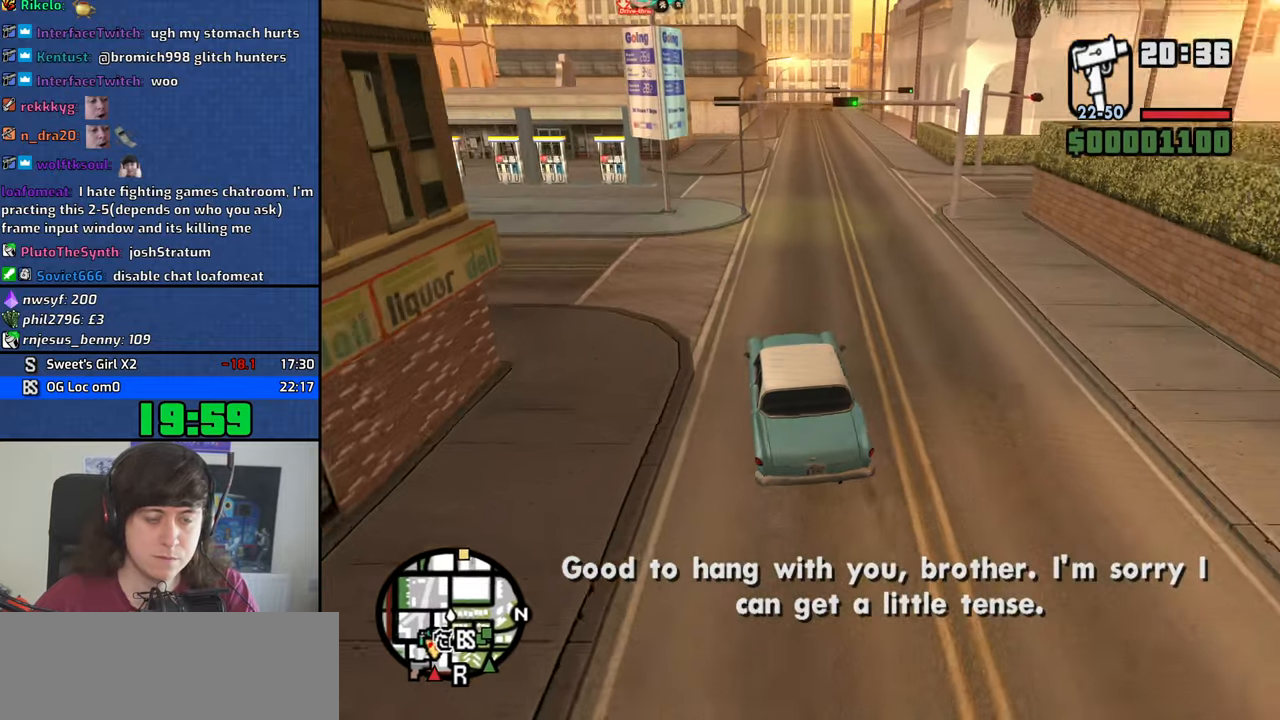
{"keys": ["w"], "mouse": [], "events": [[67, "d", "up"], [350, "d", "down"], [400, "d", "up"]]}
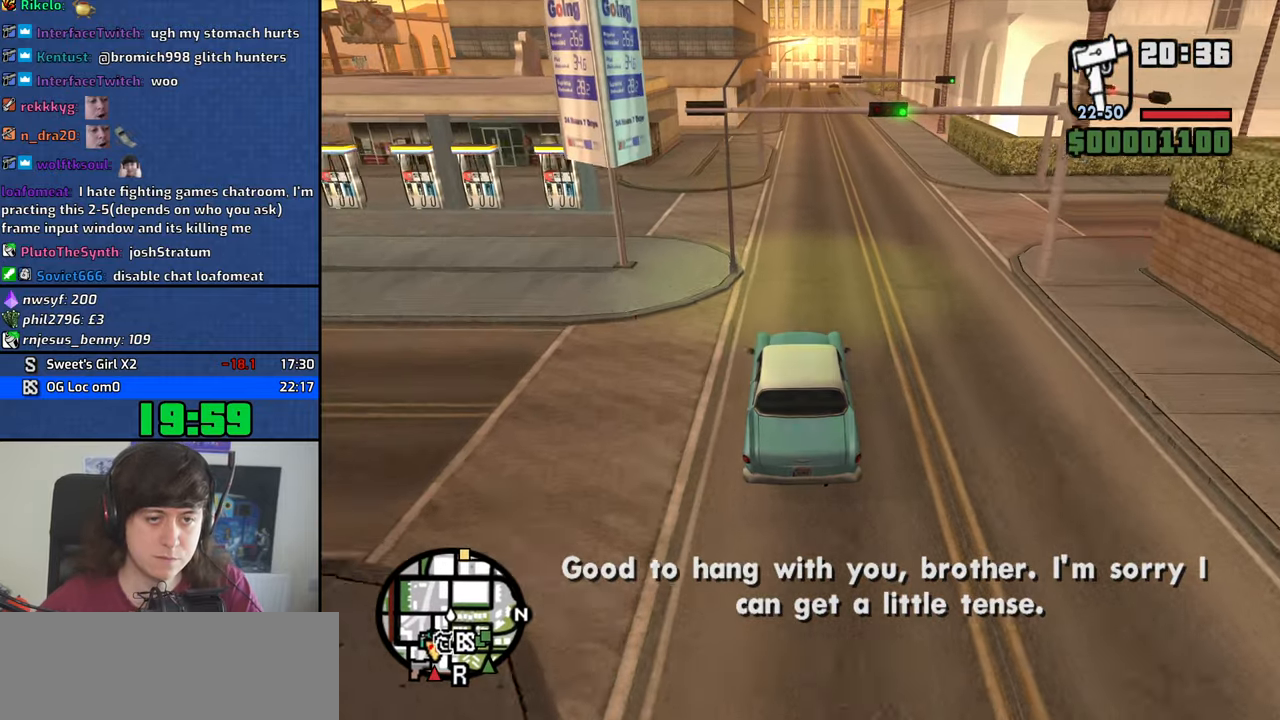
{"keys": ["w"], "mouse": [], "events": [[83, "d", "down"], [183, "d", "up"]]}
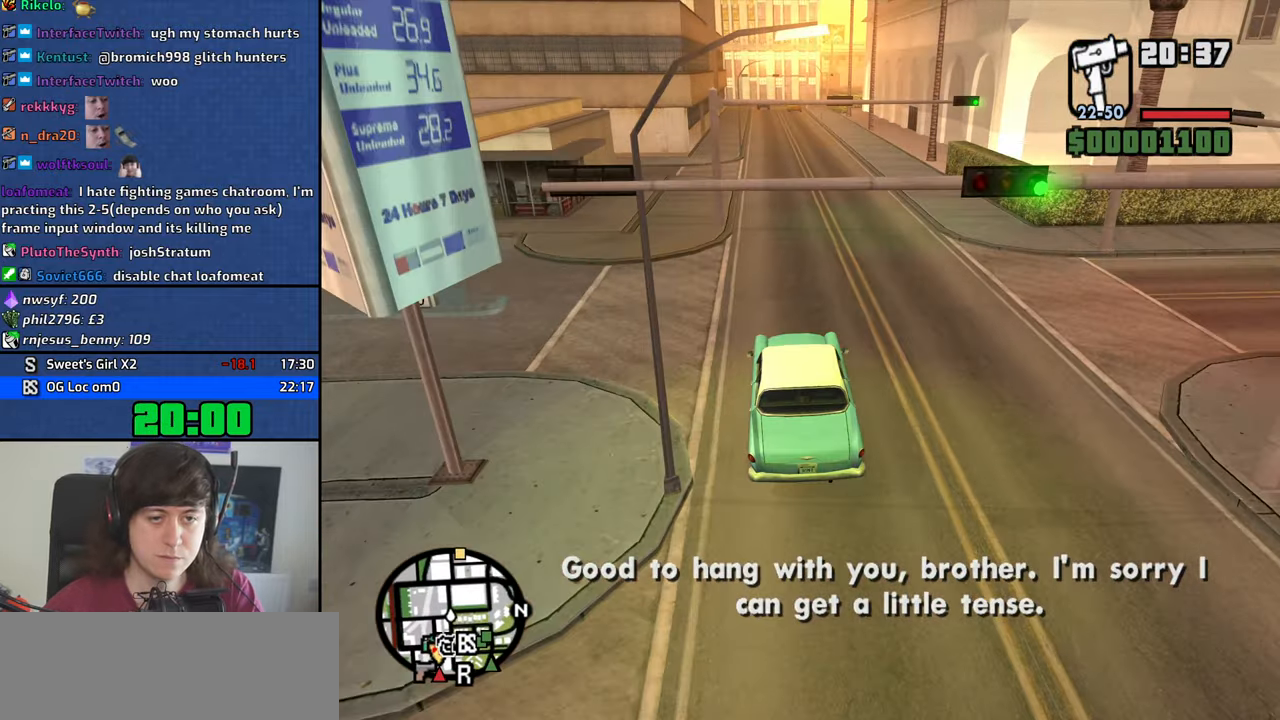
{"keys": ["w"], "mouse": [], "events": []}
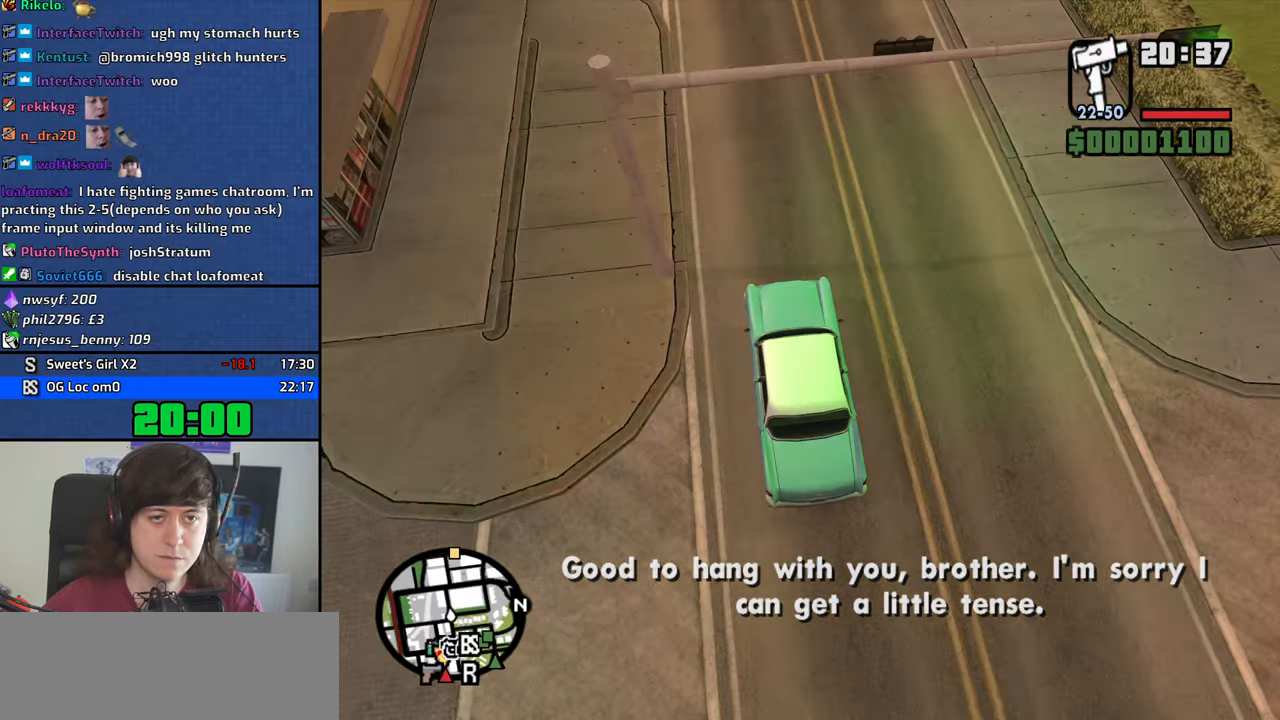
{"keys": ["w"], "mouse": [], "events": []}
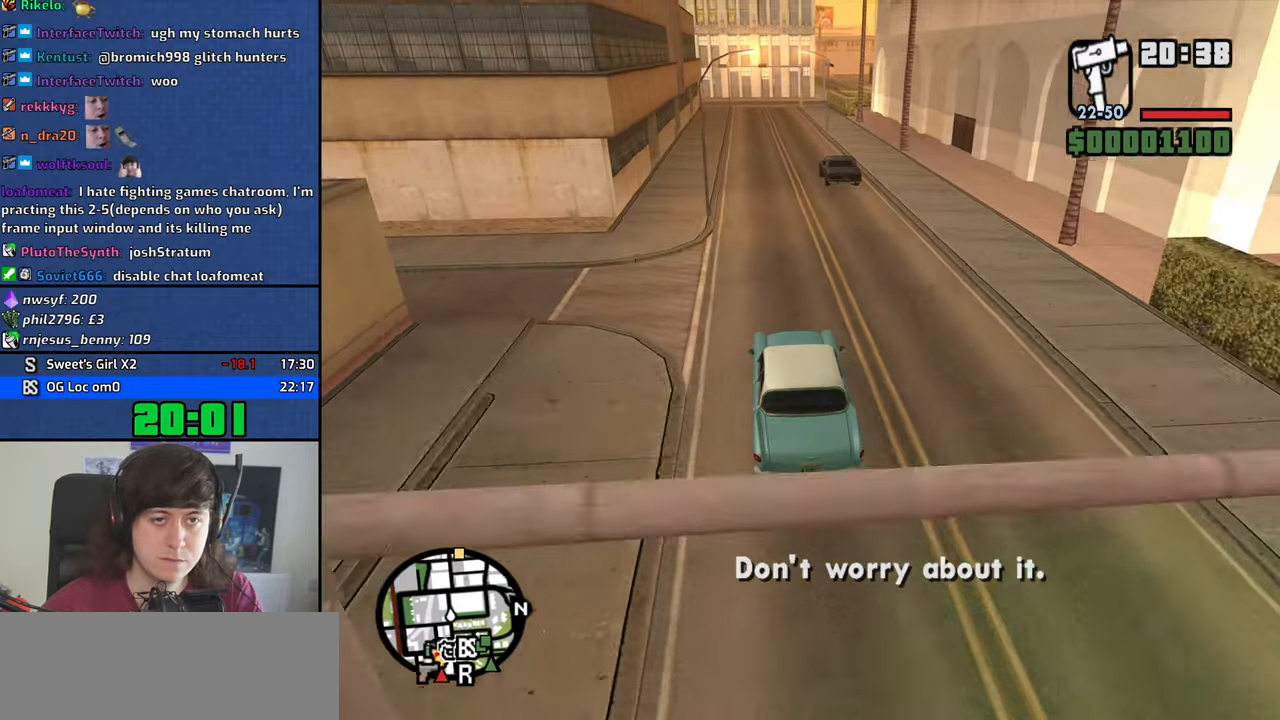
{"keys": ["w"], "mouse": [], "events": [[317, "a", "down"], [417, "a", "up"]]}
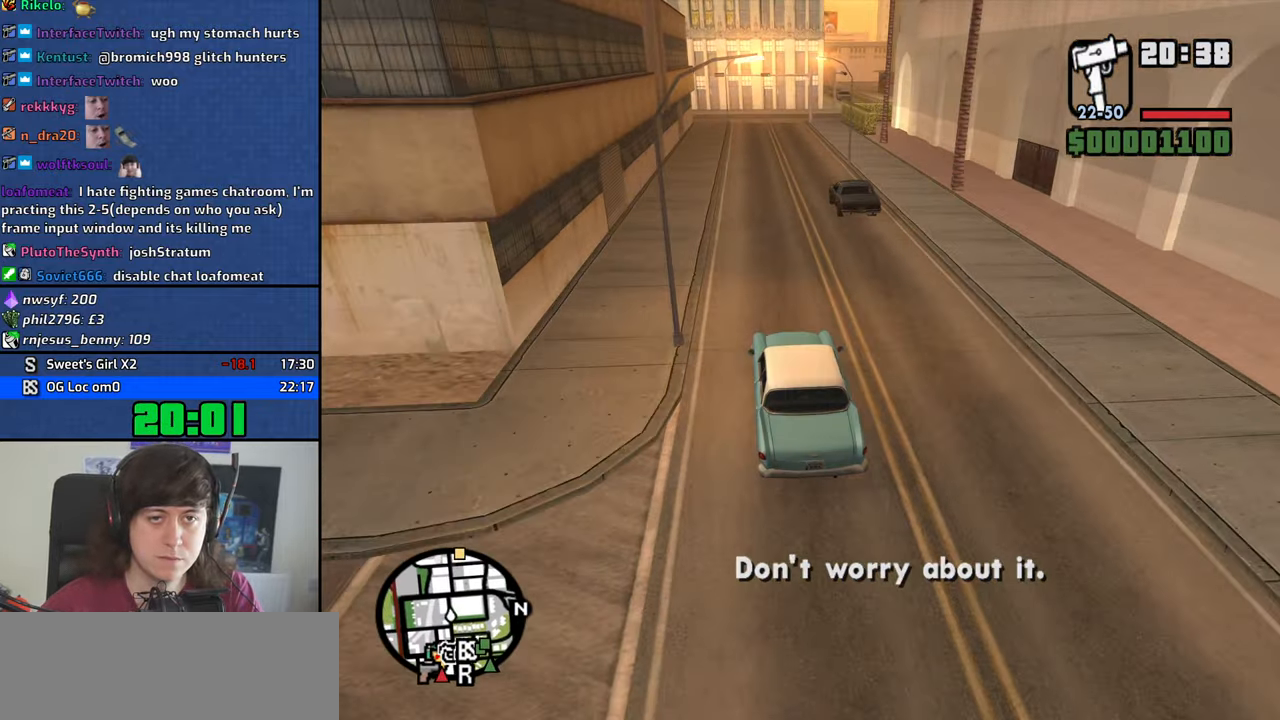
{"keys": ["w"], "mouse": [], "events": []}